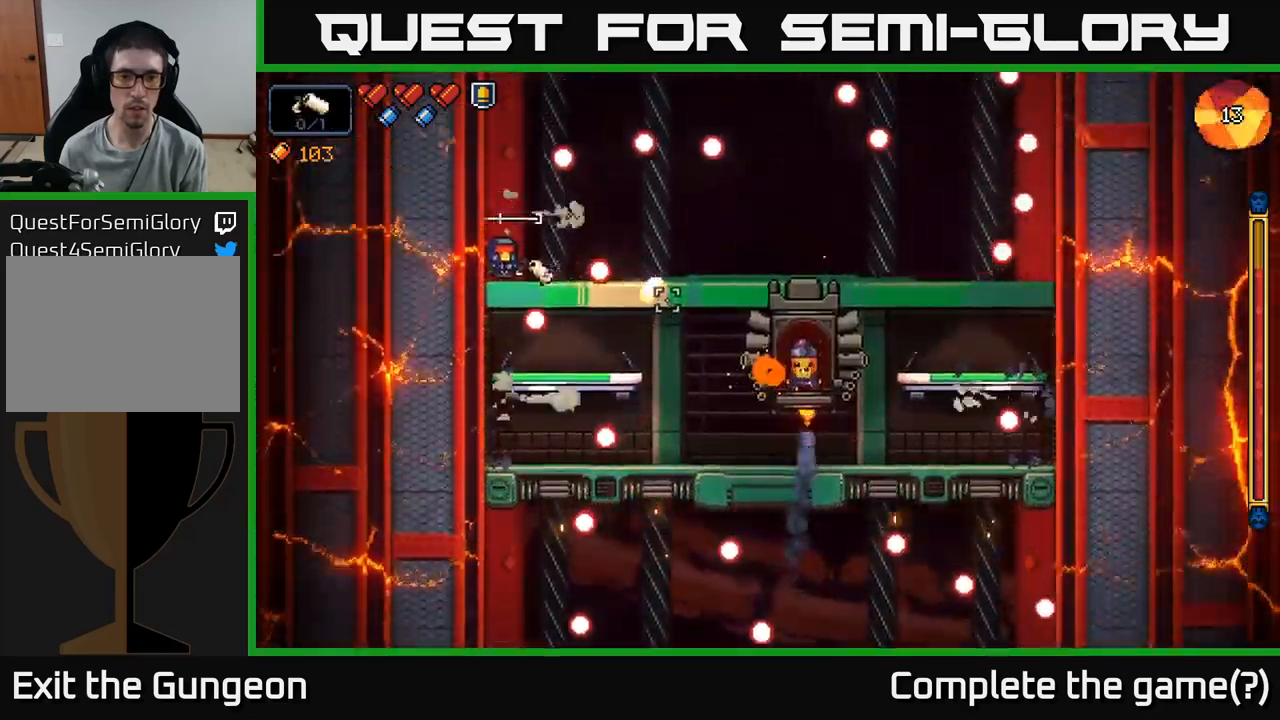
Gameplay with a controller (Xbox layout); each line is a JSON object with the inputs held at the frame after it. "events" lists button and stick changes between this image and that frame as [ms after this image, input, new state], when the widget could be followed in between.
{"buttons": ["R2"], "left_stick": "center", "right_stick": "right", "events": [[84, "A", "up"], [217, "left_stick", "center"], [334, "left_stick", "left"], [500, "left_stick", "center"]]}
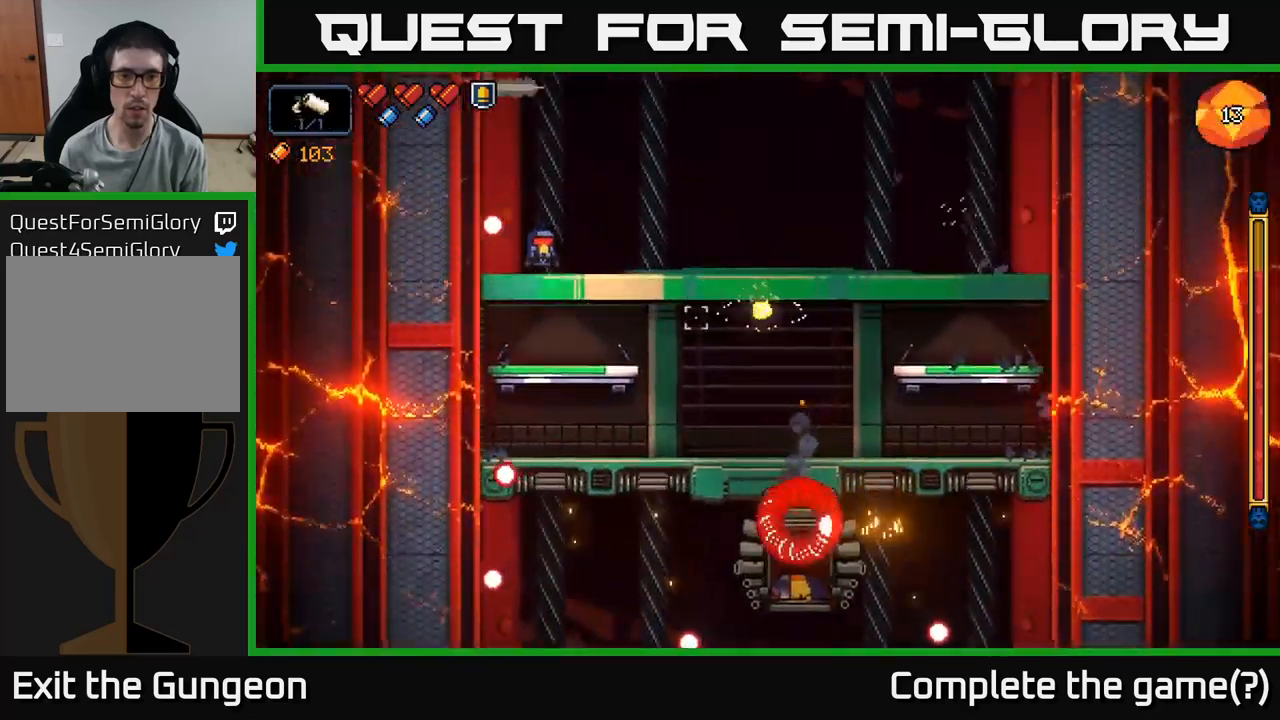
{"buttons": ["A", "R2"], "left_stick": "right", "right_stick": "down-right", "events": [[134, "right_stick", "down-right"], [450, "A", "down"], [450, "left_stick", "right"]]}
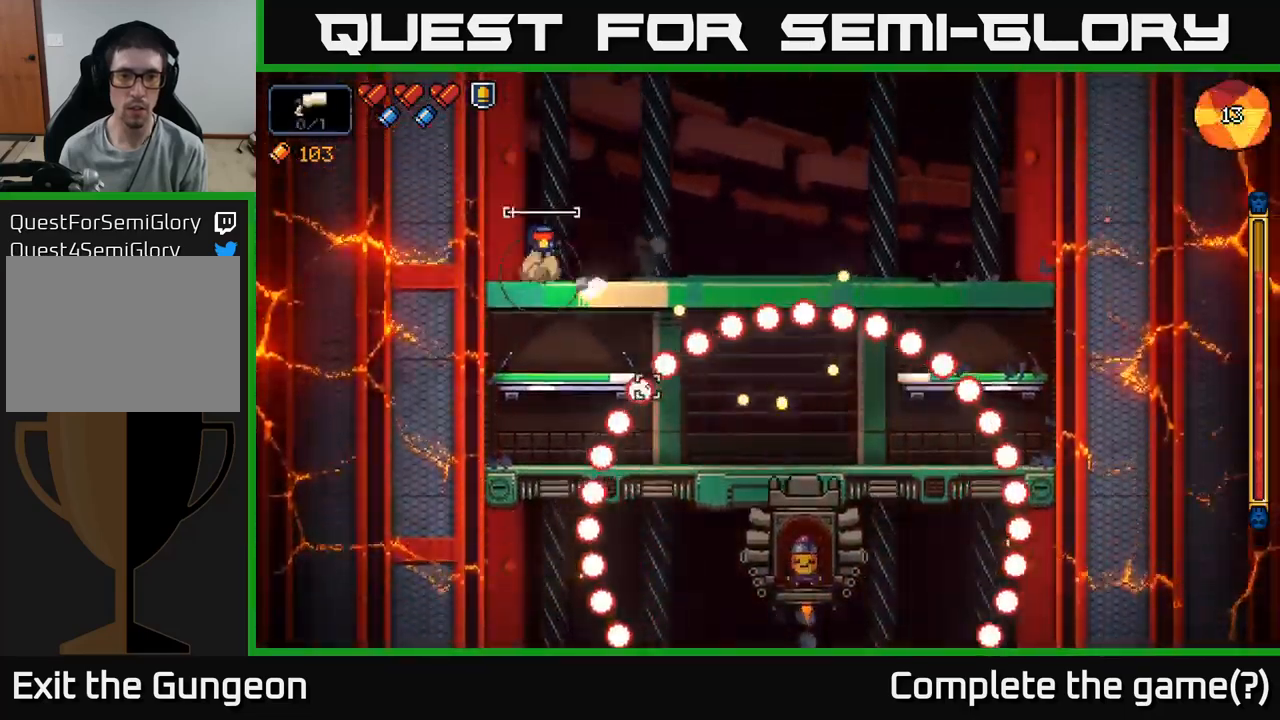
{"buttons": ["R2"], "left_stick": "center", "right_stick": "down-right", "events": [[250, "A", "up"], [484, "left_stick", "center"]]}
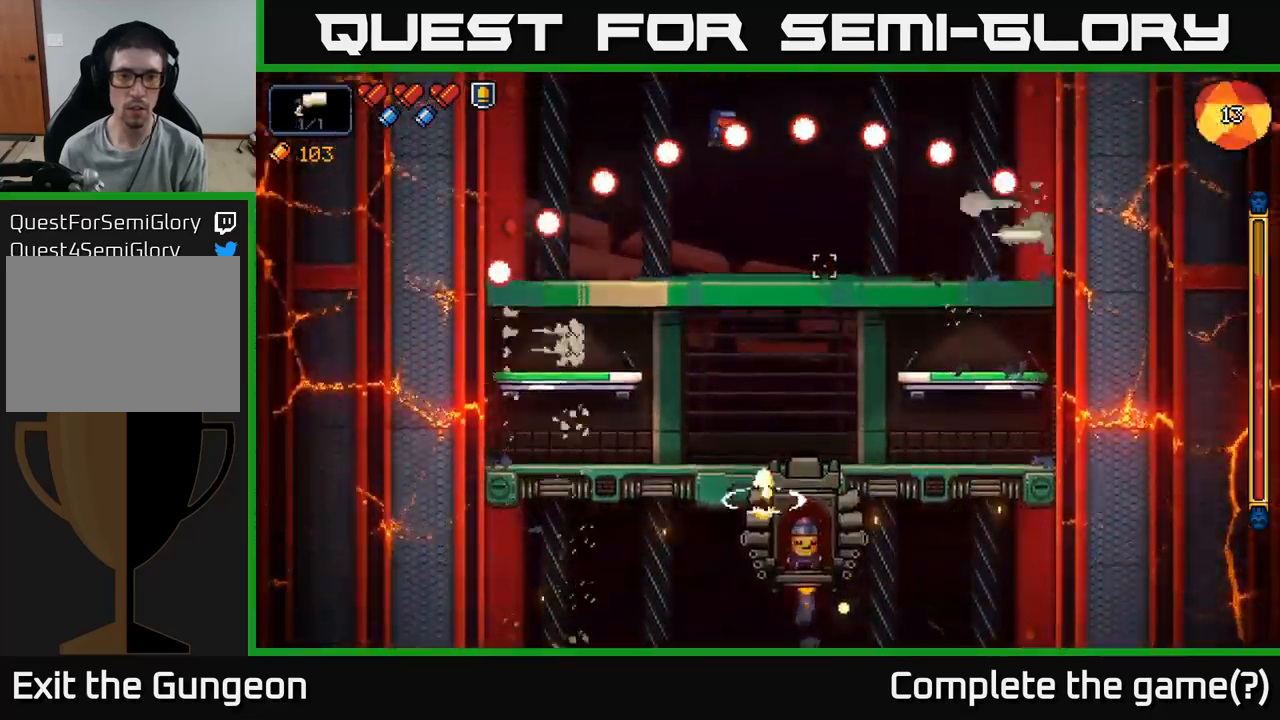
{"buttons": ["R2"], "left_stick": "center", "right_stick": "down-right", "events": [[150, "left_stick", "left"], [484, "left_stick", "center"]]}
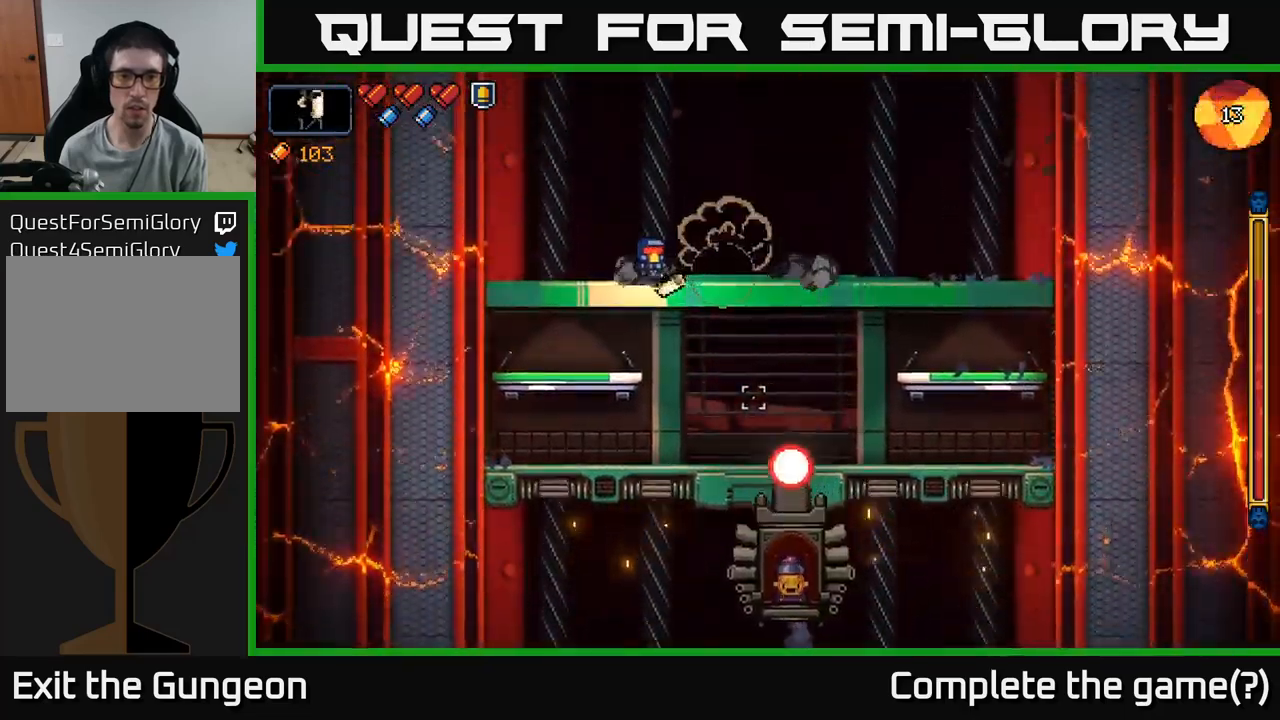
{"buttons": ["R2"], "left_stick": "left", "right_stick": "down-right", "events": [[100, "left_stick", "left"], [267, "left_stick", "center"], [500, "left_stick", "left"]]}
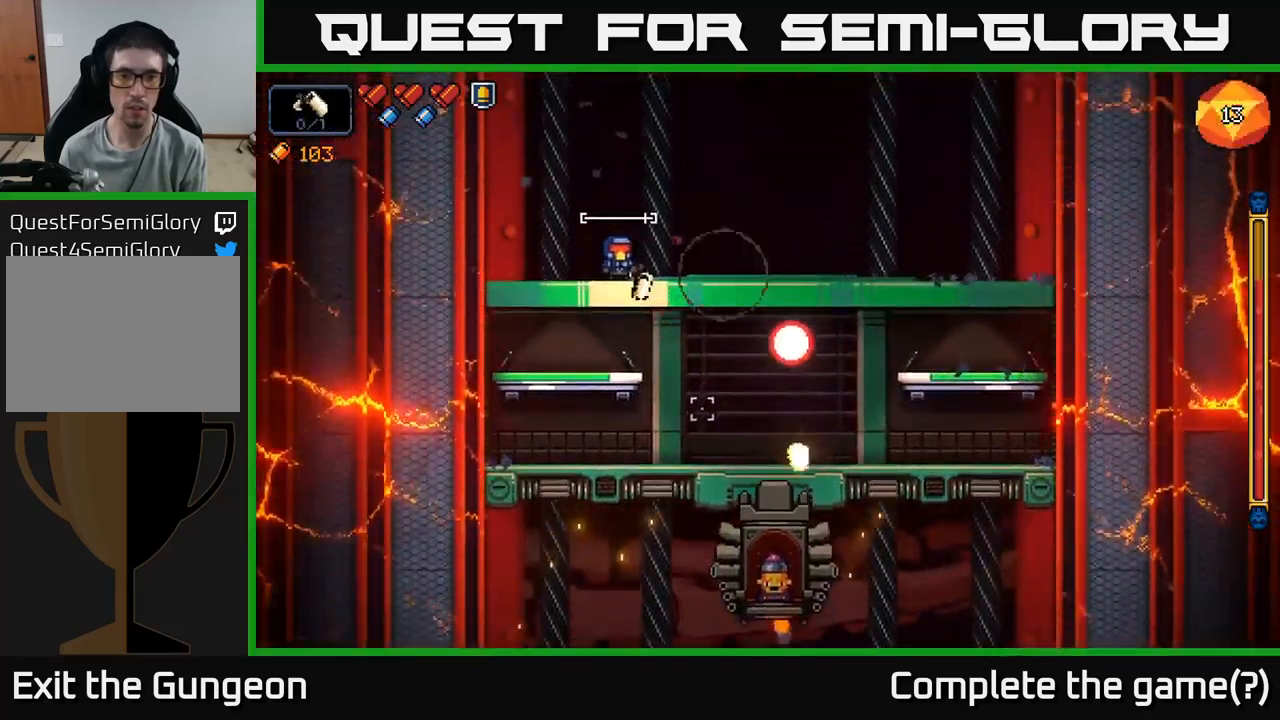
{"buttons": ["R2"], "left_stick": "center", "right_stick": "down-right", "events": [[150, "left_stick", "center"], [300, "left_stick", "left"], [450, "left_stick", "center"]]}
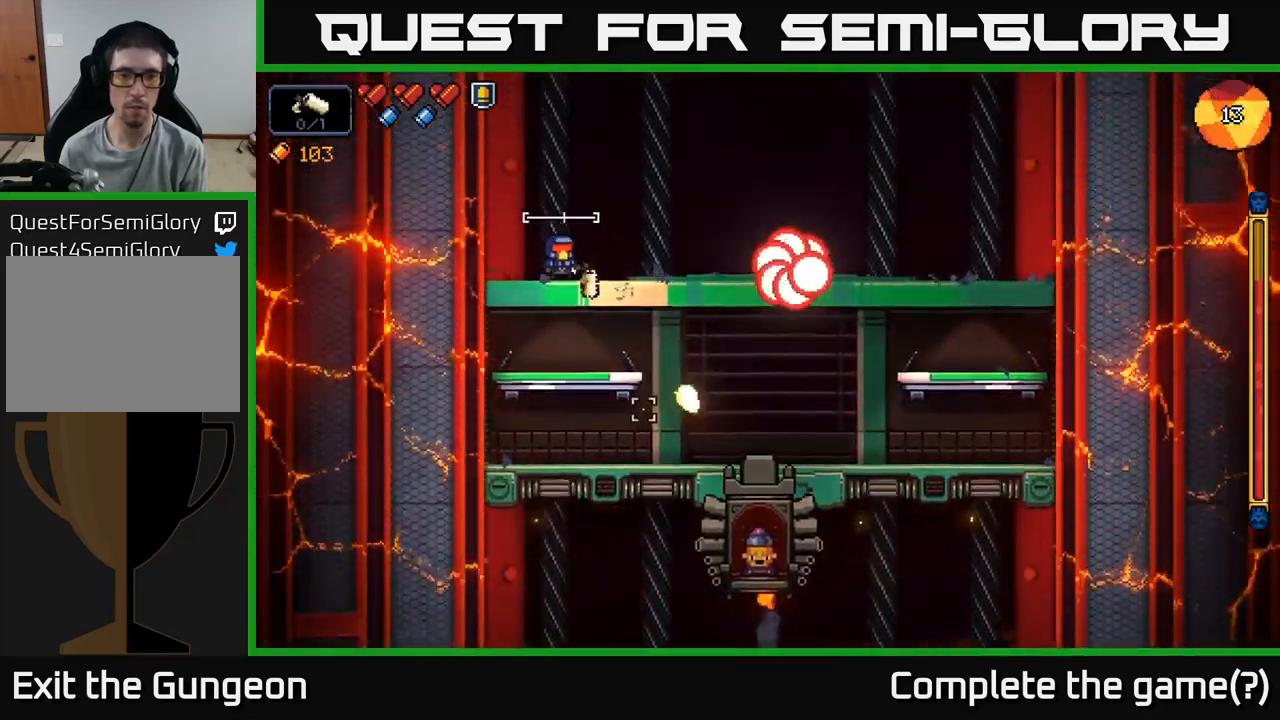
{"buttons": ["R2"], "left_stick": "center", "right_stick": "down-right", "events": [[134, "left_stick", "left"], [300, "left_stick", "center"]]}
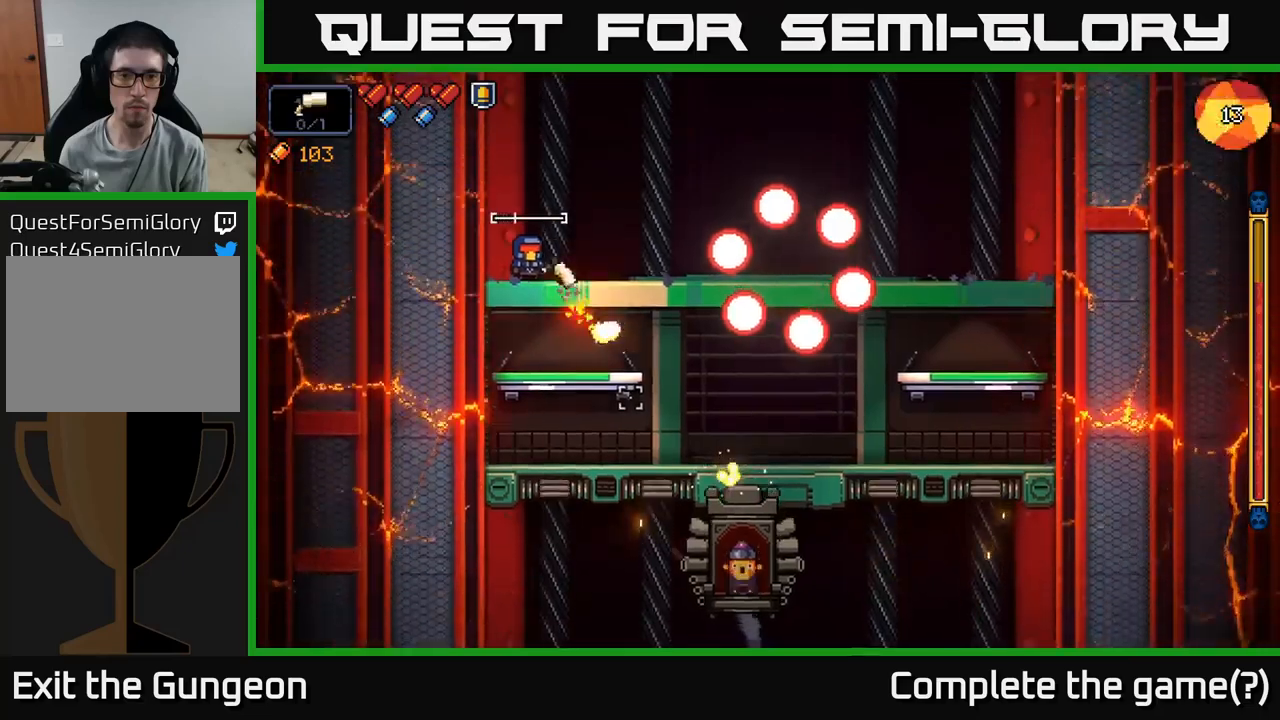
{"buttons": ["R2"], "left_stick": "center", "right_stick": "down-right", "events": [[66, "left_stick", "left"], [216, "left_stick", "center"]]}
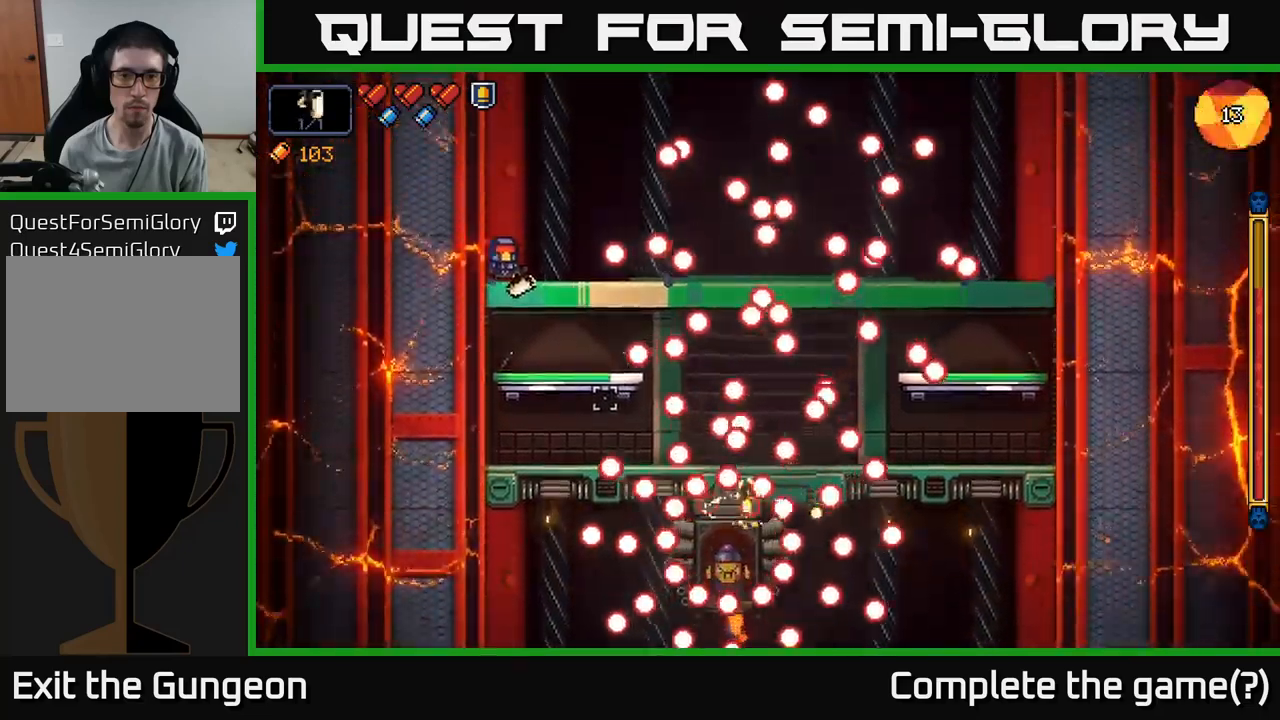
{"buttons": ["R2"], "left_stick": "right", "right_stick": "down-right", "events": [[16, "left_stick", "right"], [100, "A", "down"], [500, "A", "up"]]}
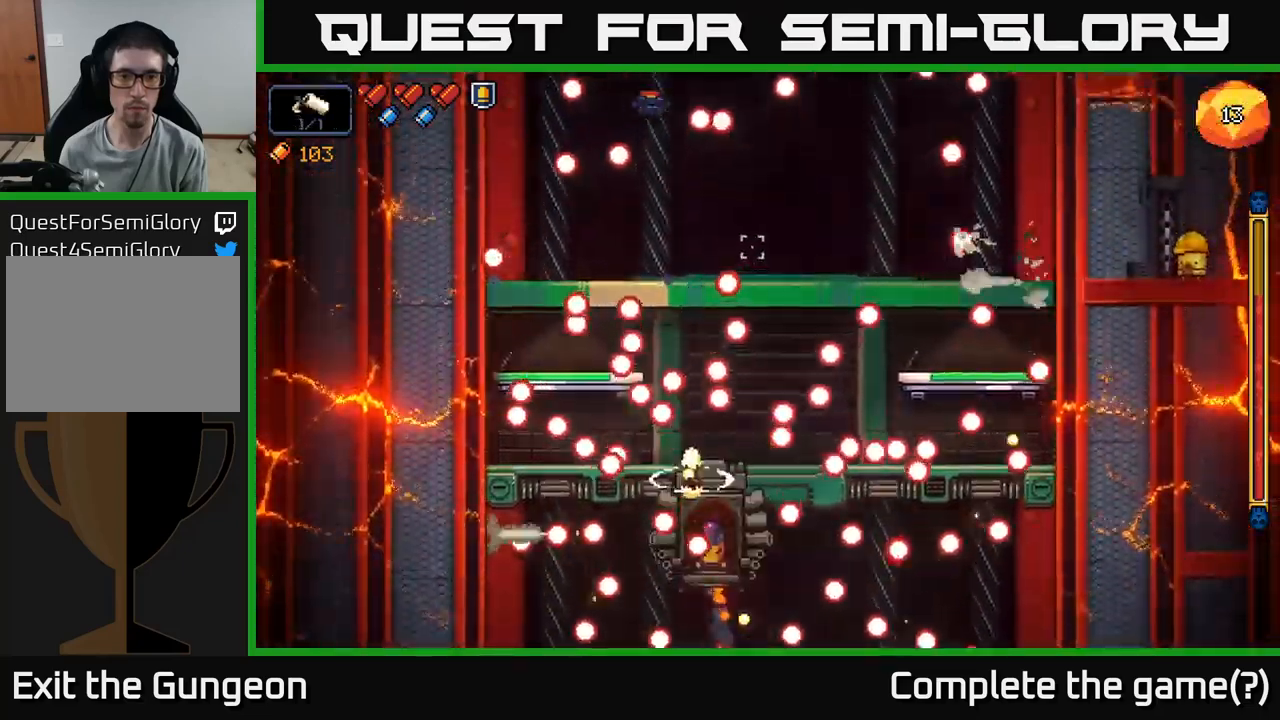
{"buttons": ["R2"], "left_stick": "left", "right_stick": "down", "events": [[100, "A", "down"], [333, "A", "up"], [350, "right_stick", "down"], [433, "left_stick", "left"]]}
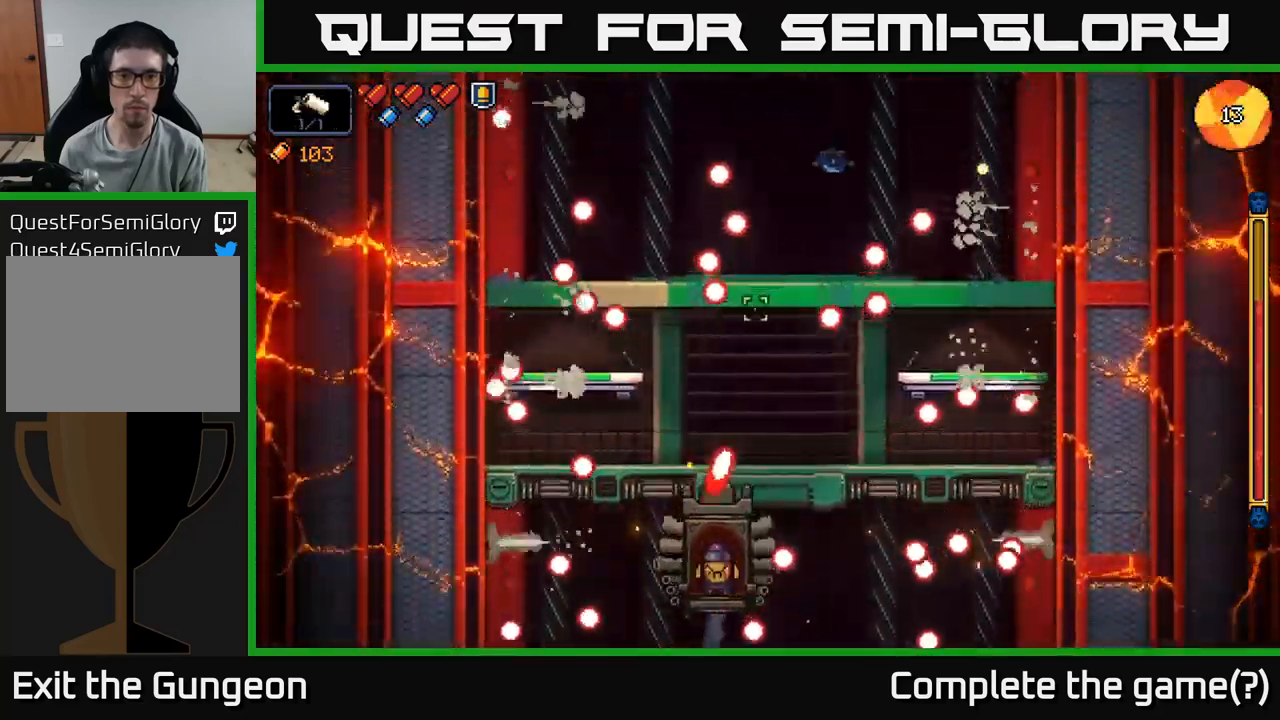
{"buttons": ["A", "R2"], "left_stick": "up-right", "right_stick": "down", "events": [[366, "left_stick", "center"], [433, "left_stick", "up-right"], [466, "A", "down"]]}
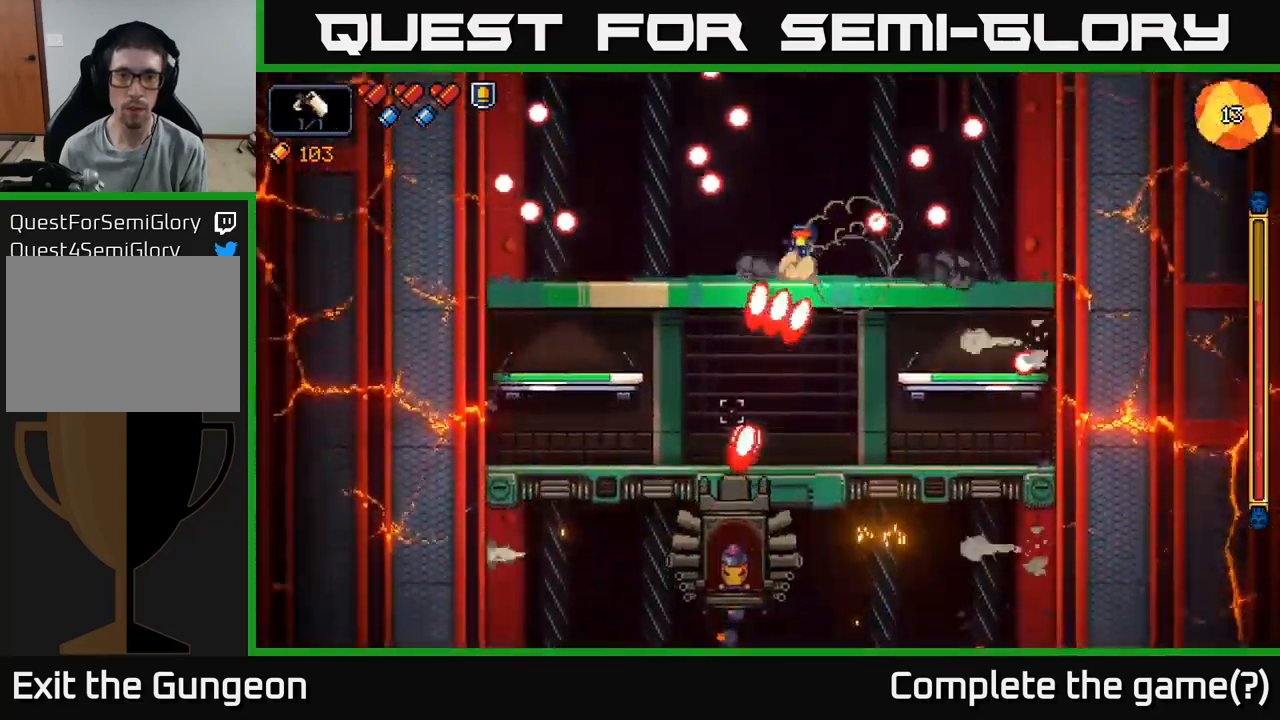
{"buttons": ["R2"], "left_stick": "right", "right_stick": "down", "events": [[16, "left_stick", "right"], [150, "A", "up"], [216, "left_stick", "up-left"], [283, "left_stick", "center"], [350, "left_stick", "right"]]}
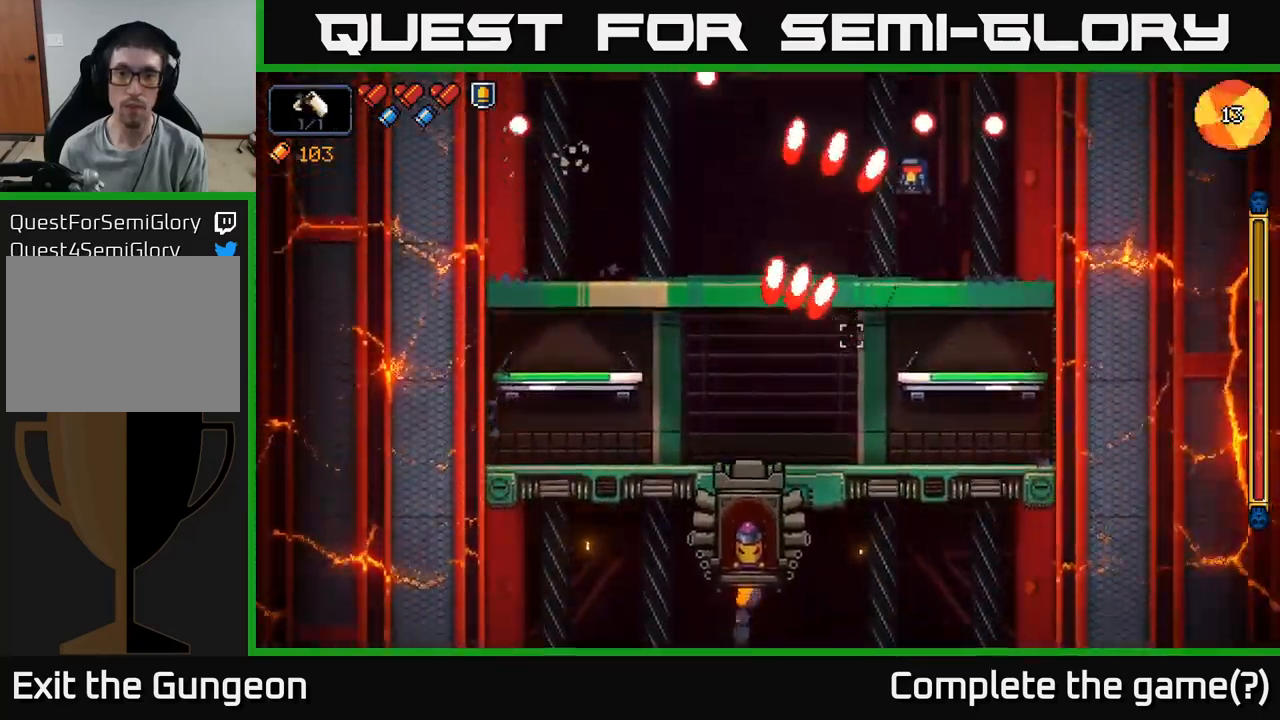
{"buttons": ["R2"], "left_stick": "center", "right_stick": "down-left", "events": [[116, "right_stick", "down-left"], [233, "left_stick", "center"]]}
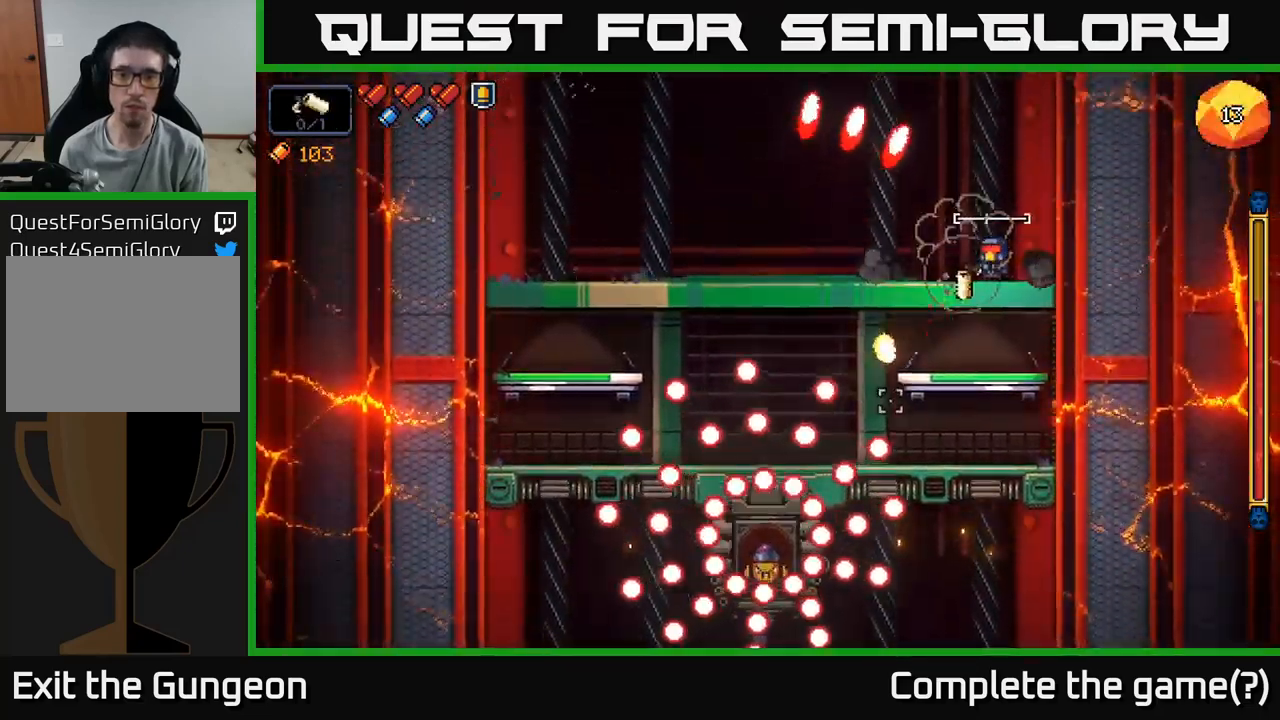
{"buttons": ["R2"], "left_stick": "center", "right_stick": "down-left", "events": [[216, "left_stick", "right"], [366, "left_stick", "center"]]}
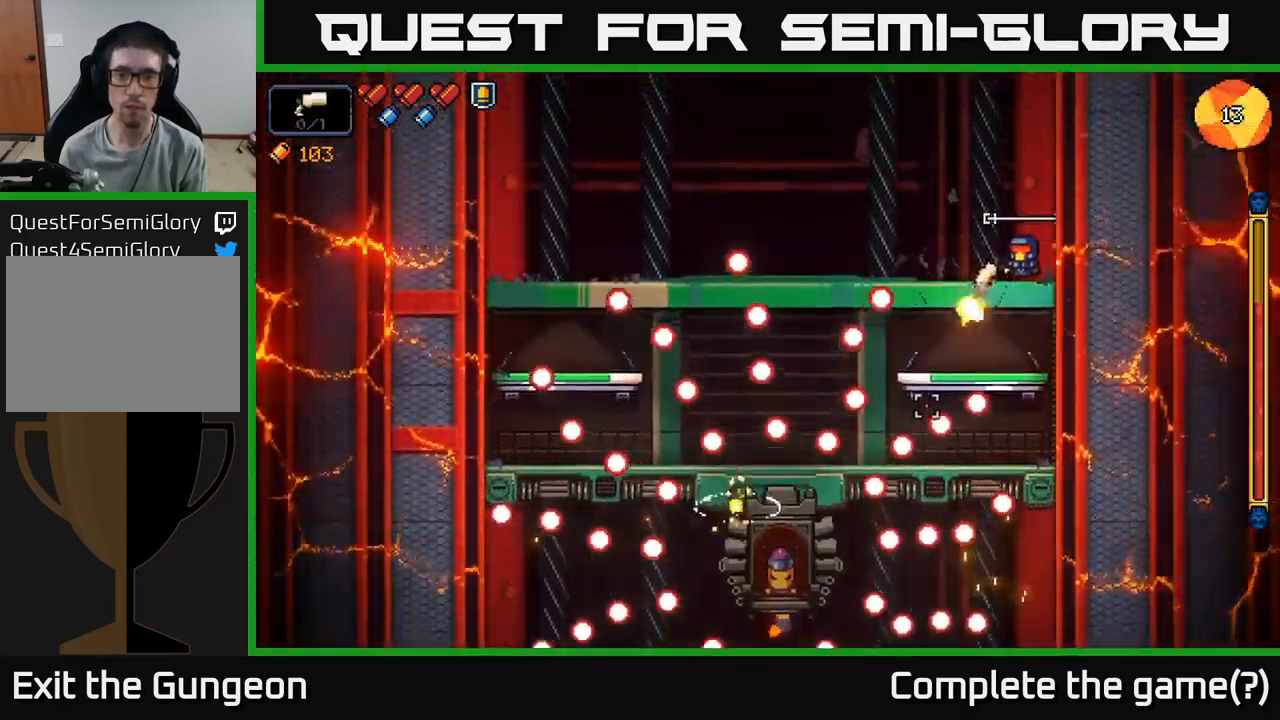
{"buttons": ["R2"], "left_stick": "center", "right_stick": "down-left", "events": []}
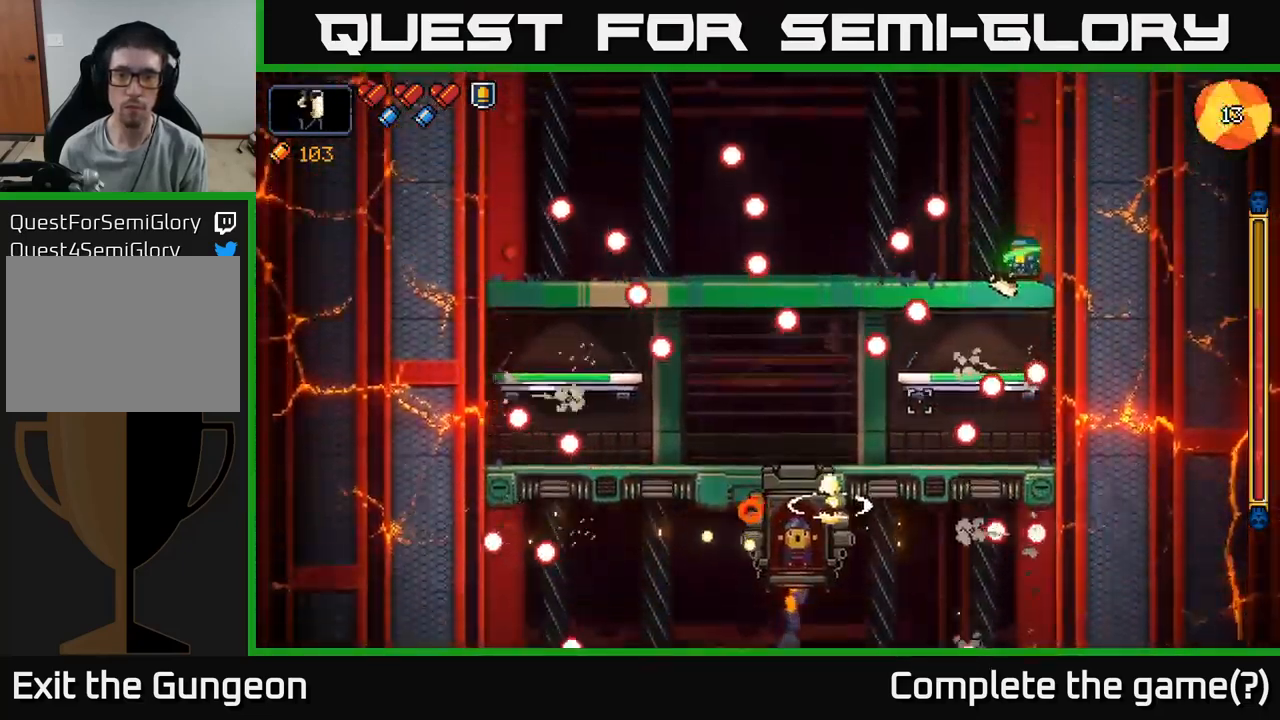
{"buttons": ["R2"], "left_stick": "center", "right_stick": "down-left", "events": [[250, "left_stick", "right"], [400, "left_stick", "center"]]}
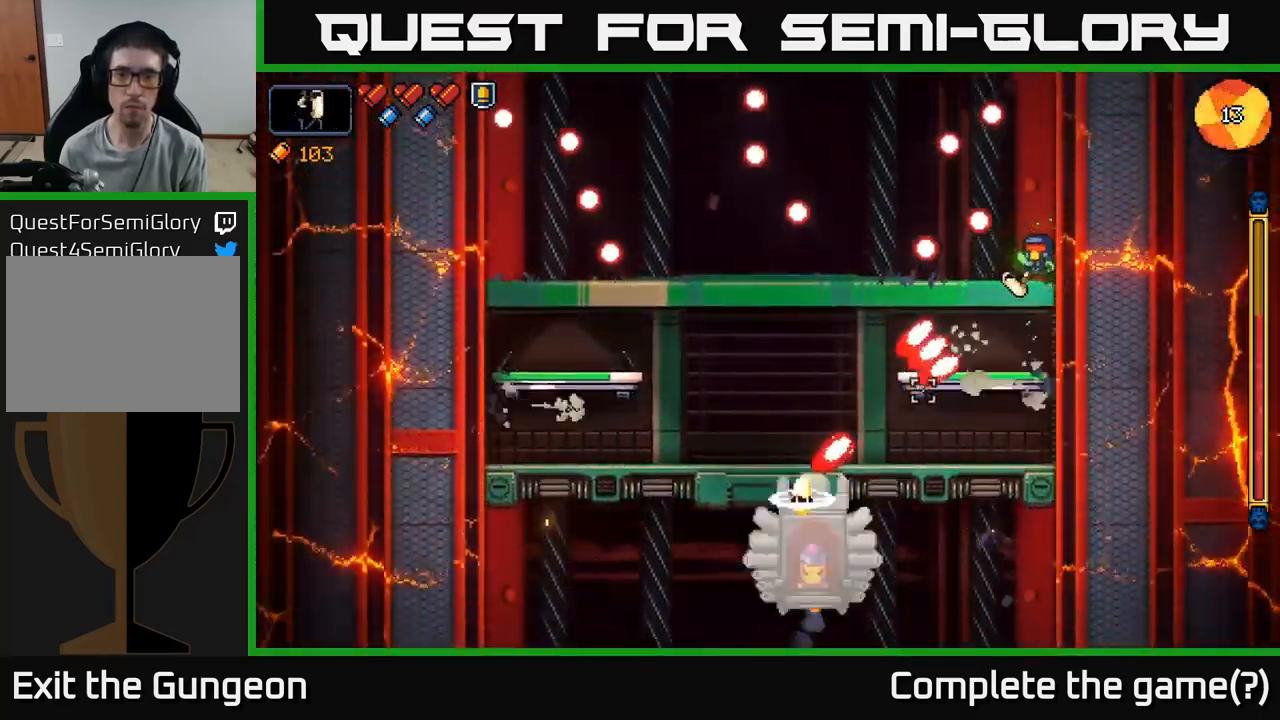
{"buttons": ["R2"], "left_stick": "left", "right_stick": "down-left", "events": [[66, "left_stick", "left"], [116, "A", "down"], [383, "A", "up"]]}
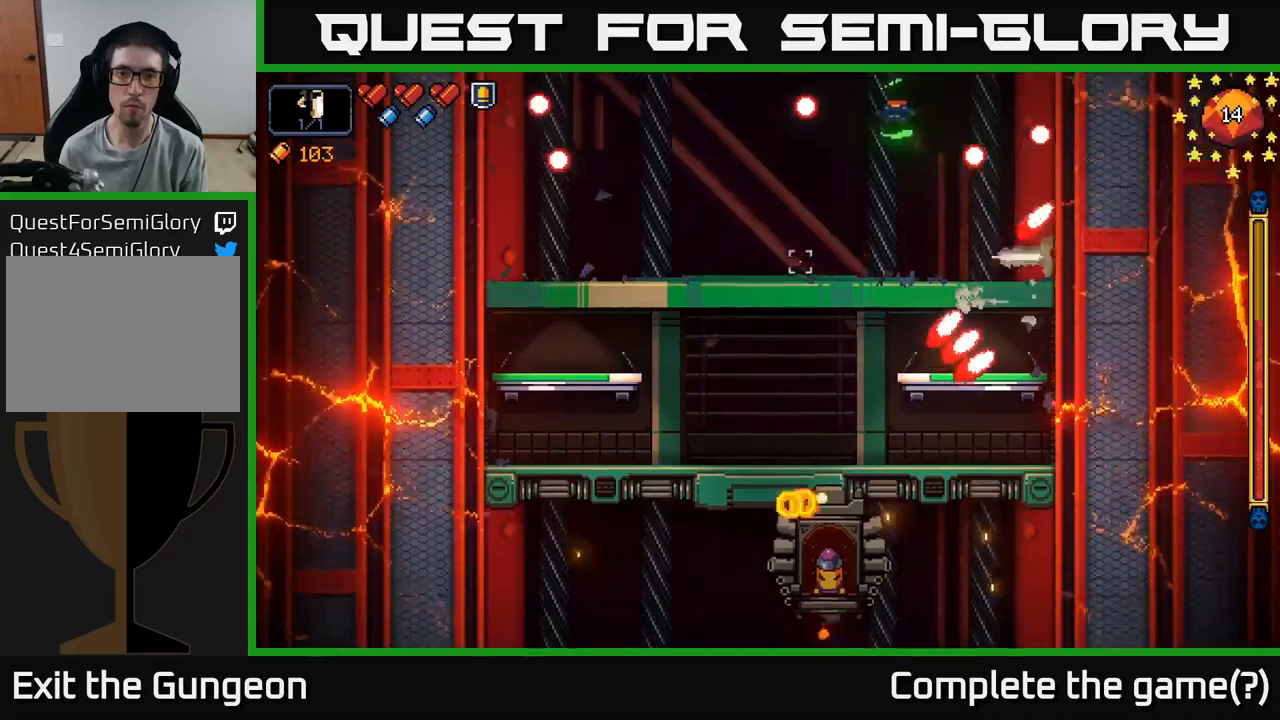
{"buttons": ["R2"], "left_stick": "left", "right_stick": "down", "events": [[17, "right_stick", "down"]]}
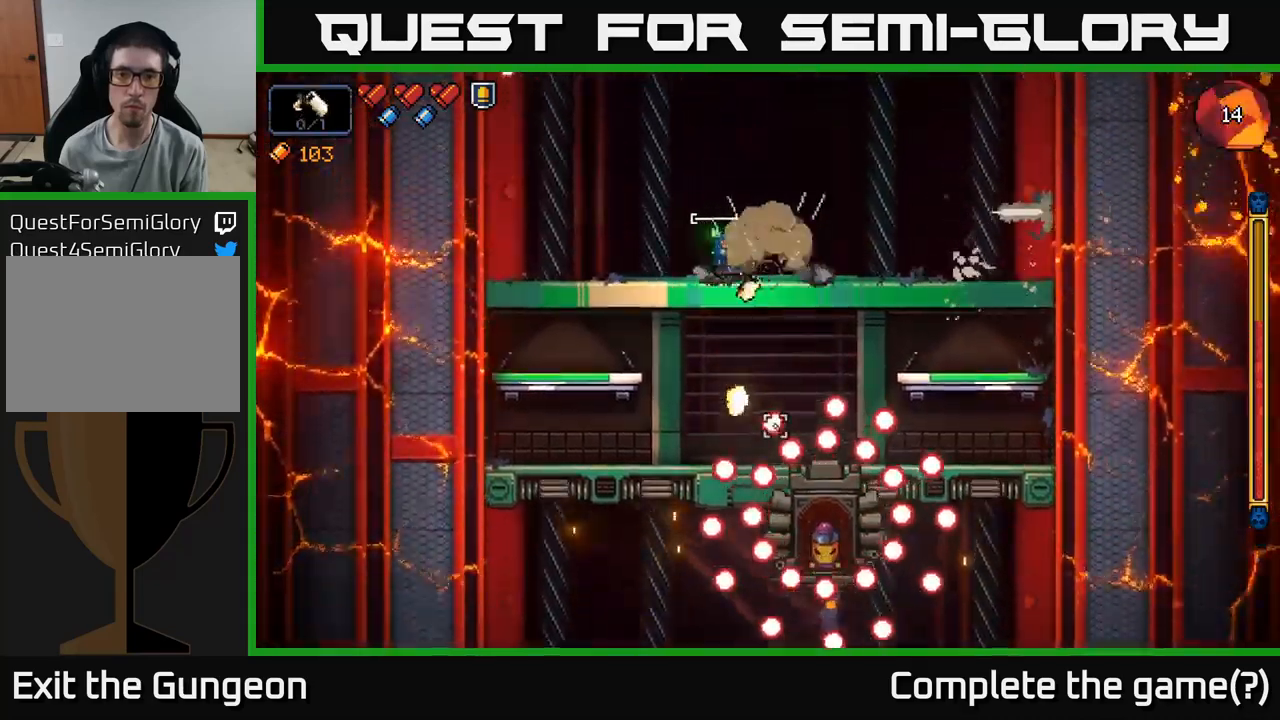
{"buttons": ["R2"], "left_stick": "center", "right_stick": "down-right", "events": [[183, "right_stick", "down-right"], [500, "left_stick", "center"]]}
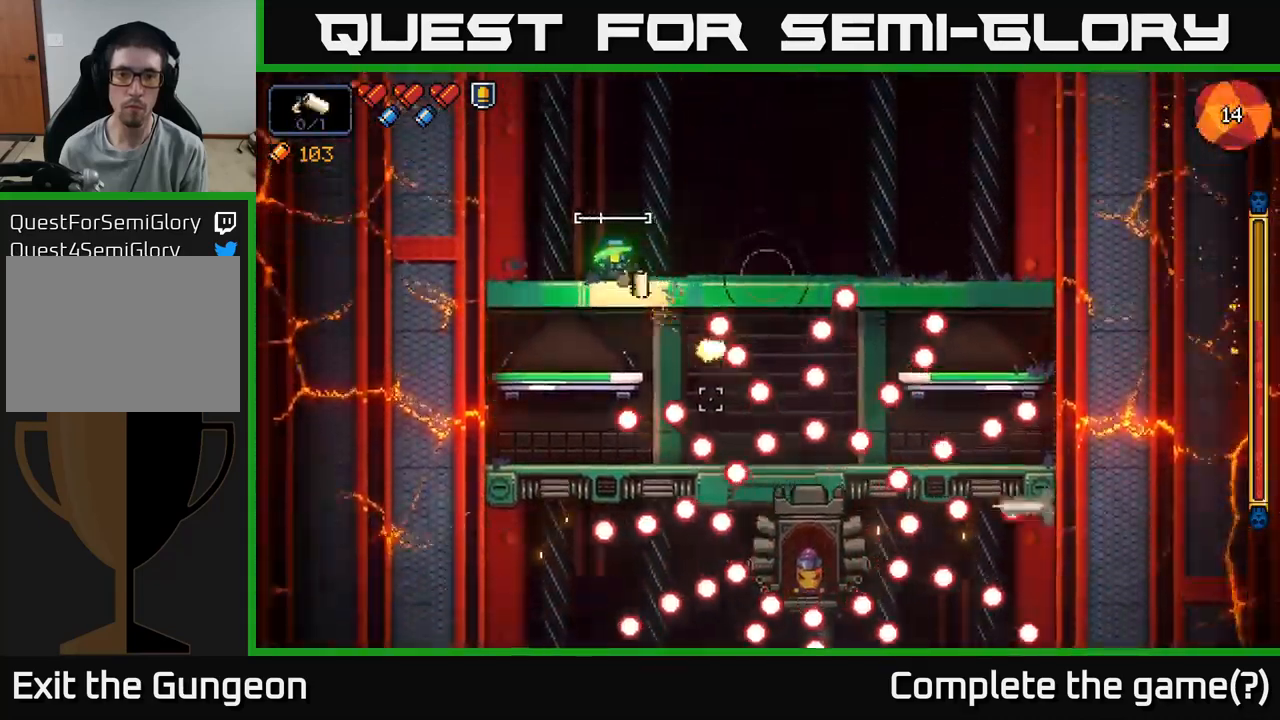
{"buttons": ["R2"], "left_stick": "center", "right_stick": "down-right", "events": [[117, "left_stick", "left"], [250, "left_stick", "center"]]}
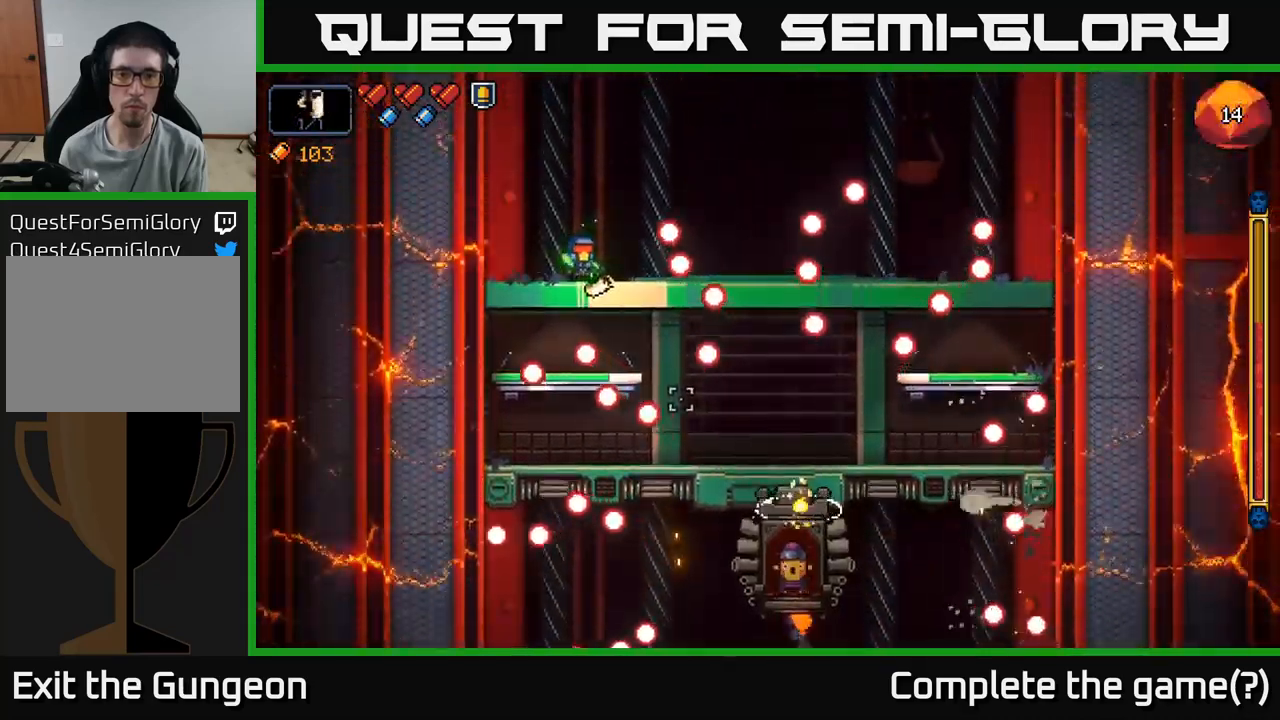
{"buttons": ["R2"], "left_stick": "center", "right_stick": "down-right", "events": [[300, "left_stick", "left"], [467, "left_stick", "center"]]}
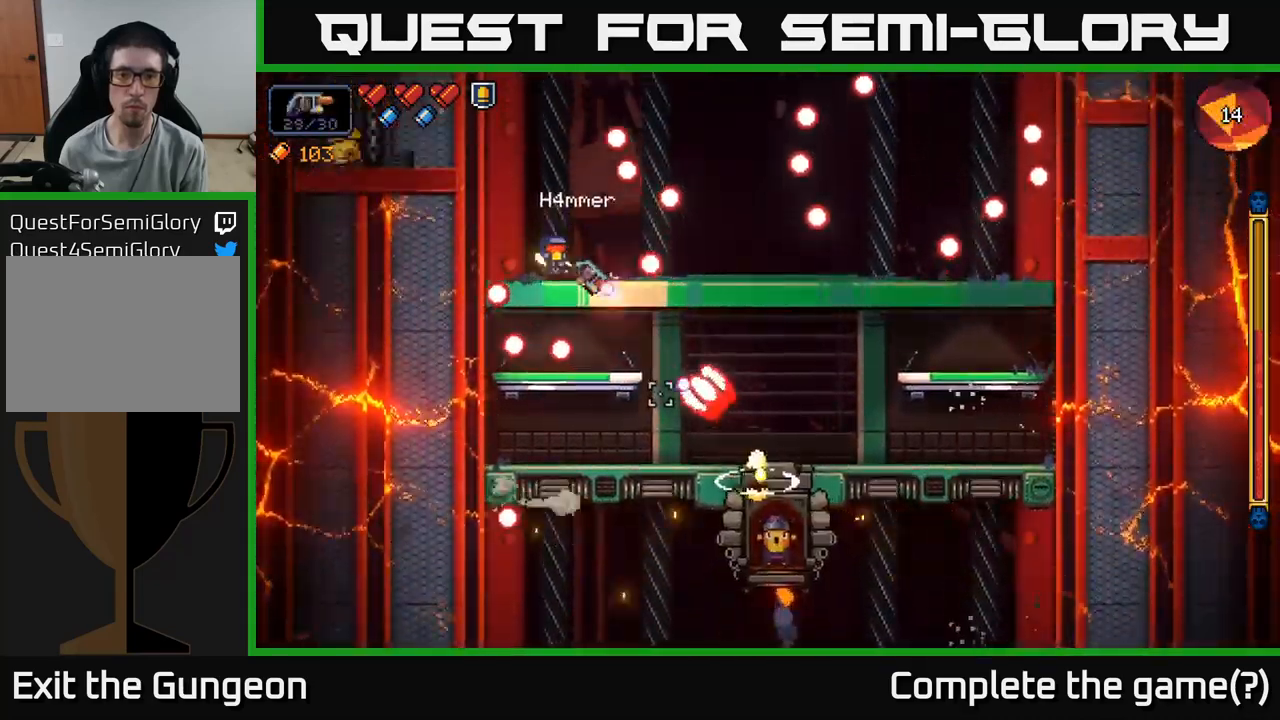
{"buttons": ["A", "R2"], "left_stick": "right", "right_stick": "down-right", "events": [[133, "left_stick", "left"], [250, "left_stick", "center"], [300, "left_stick", "right"], [350, "A", "down"]]}
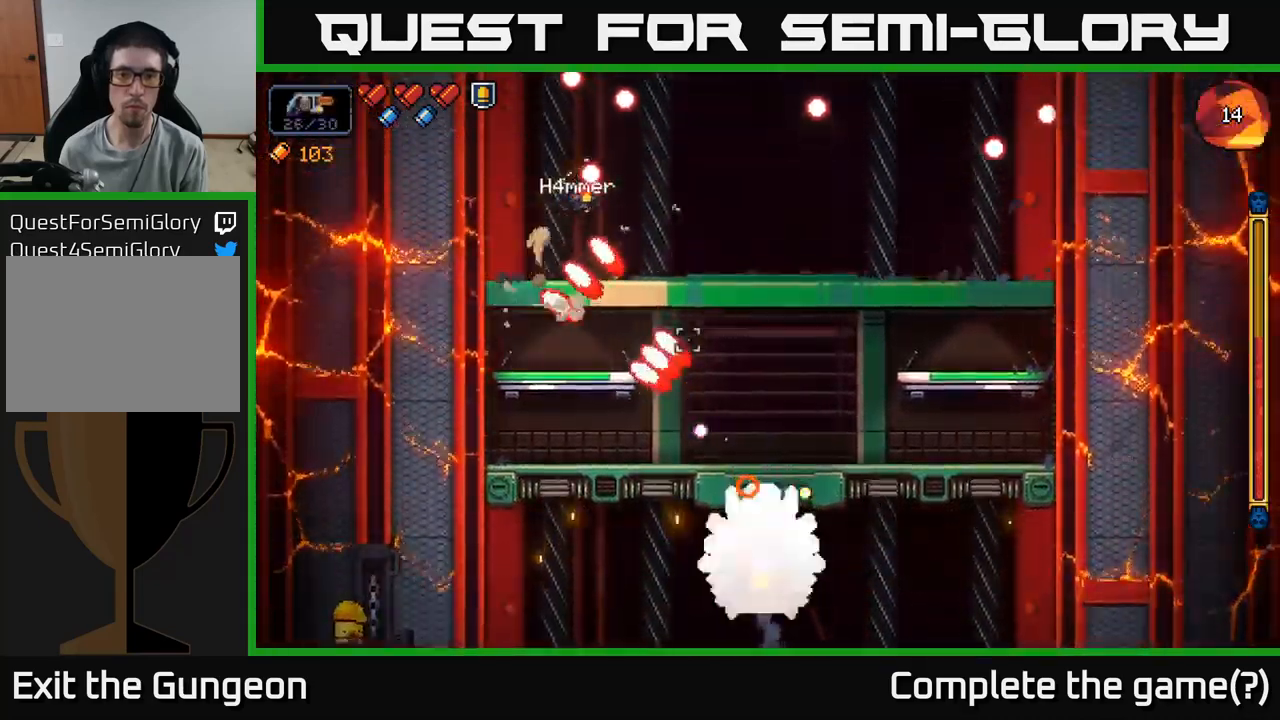
{"buttons": ["R2"], "left_stick": "center", "right_stick": "down", "events": [[67, "A", "up"], [233, "right_stick", "down"], [367, "left_stick", "center"]]}
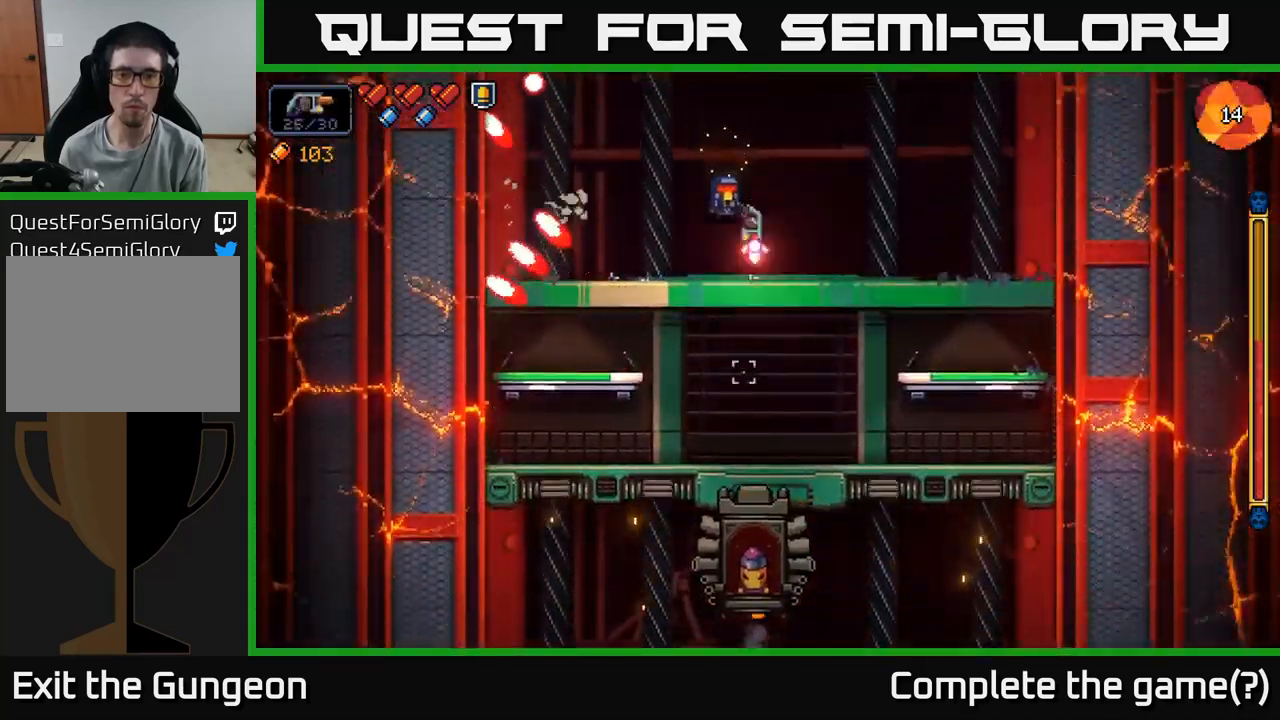
{"buttons": ["R2"], "left_stick": "center", "right_stick": "down", "events": [[117, "left_stick", "right"], [267, "left_stick", "center"]]}
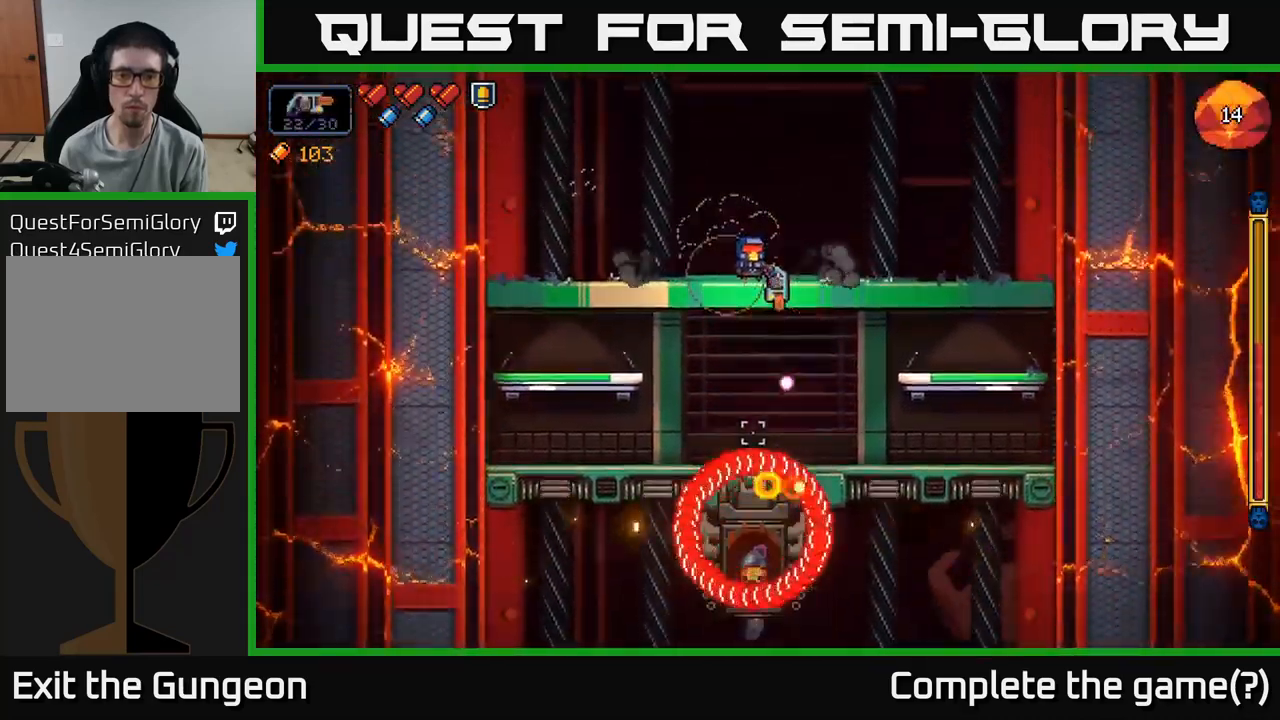
{"buttons": ["R2"], "left_stick": "right", "right_stick": "down", "events": [[100, "left_stick", "right"], [300, "A", "down"], [500, "A", "up"]]}
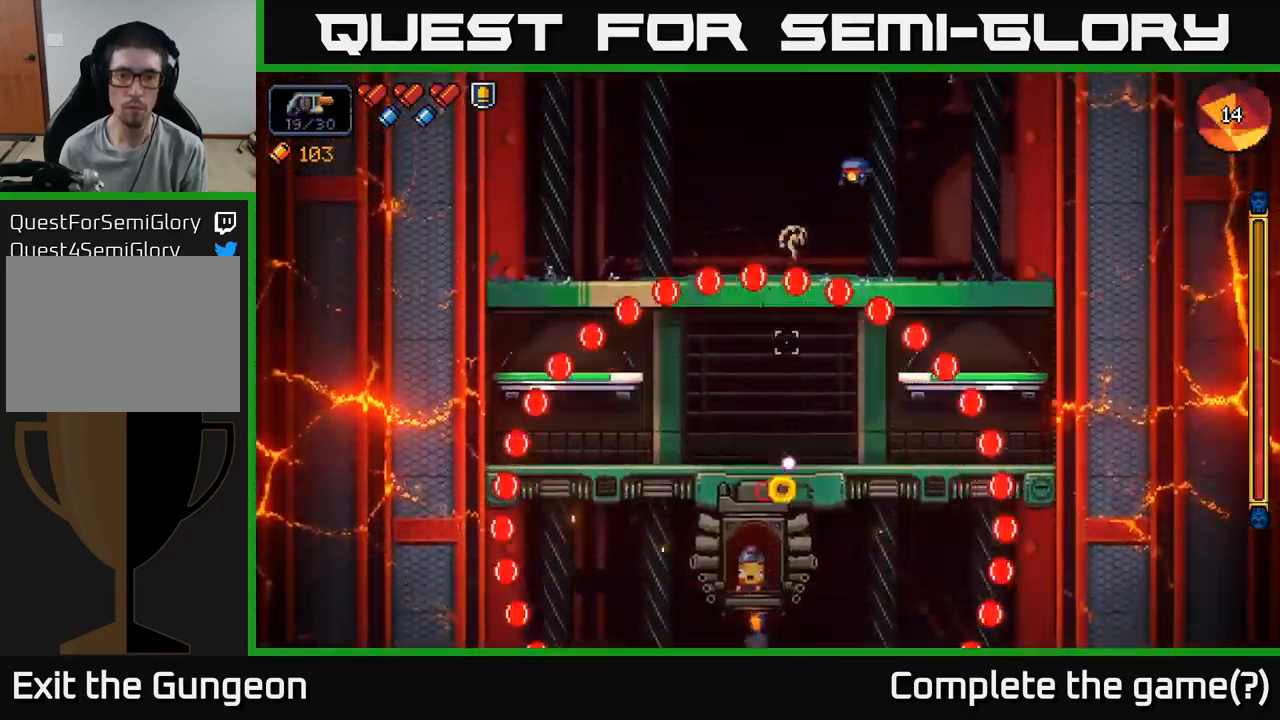
{"buttons": ["R2"], "left_stick": "right", "right_stick": "down-left", "events": [[83, "left_stick", "center"], [267, "right_stick", "down-left"], [450, "left_stick", "right"]]}
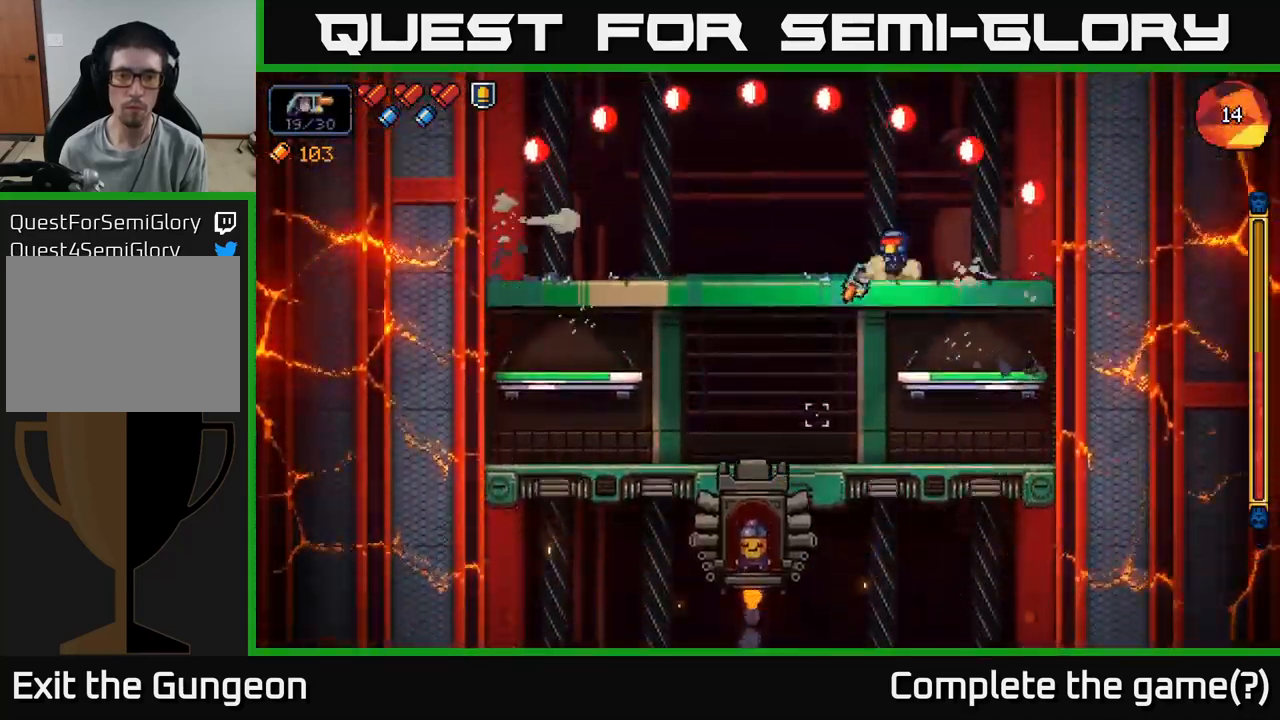
{"buttons": ["R2"], "left_stick": "center", "right_stick": "down-left", "events": [[117, "left_stick", "center"]]}
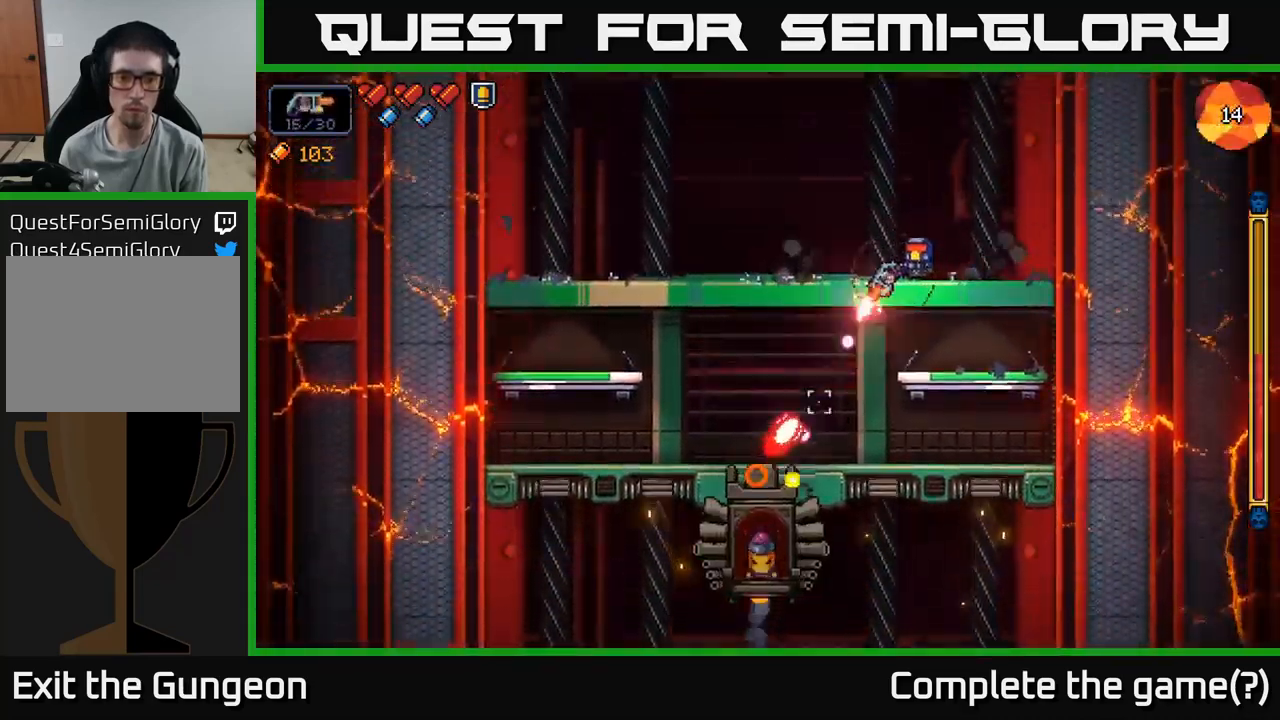
{"buttons": ["A", "R2"], "left_stick": "up-left", "right_stick": "down-left", "events": [[317, "left_stick", "right"], [450, "A", "down"], [484, "left_stick", "up-left"]]}
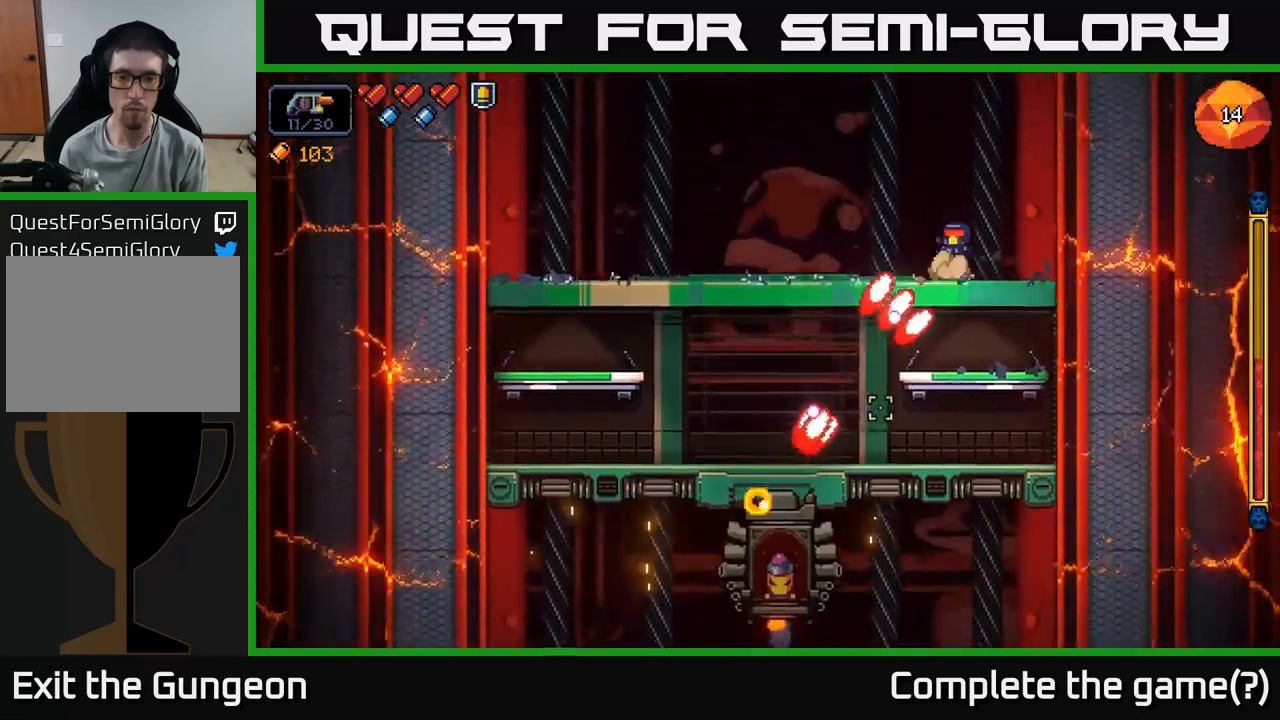
{"buttons": ["R2"], "left_stick": "left", "right_stick": "down", "events": [[17, "left_stick", "left"], [134, "A", "up"], [184, "right_stick", "down"]]}
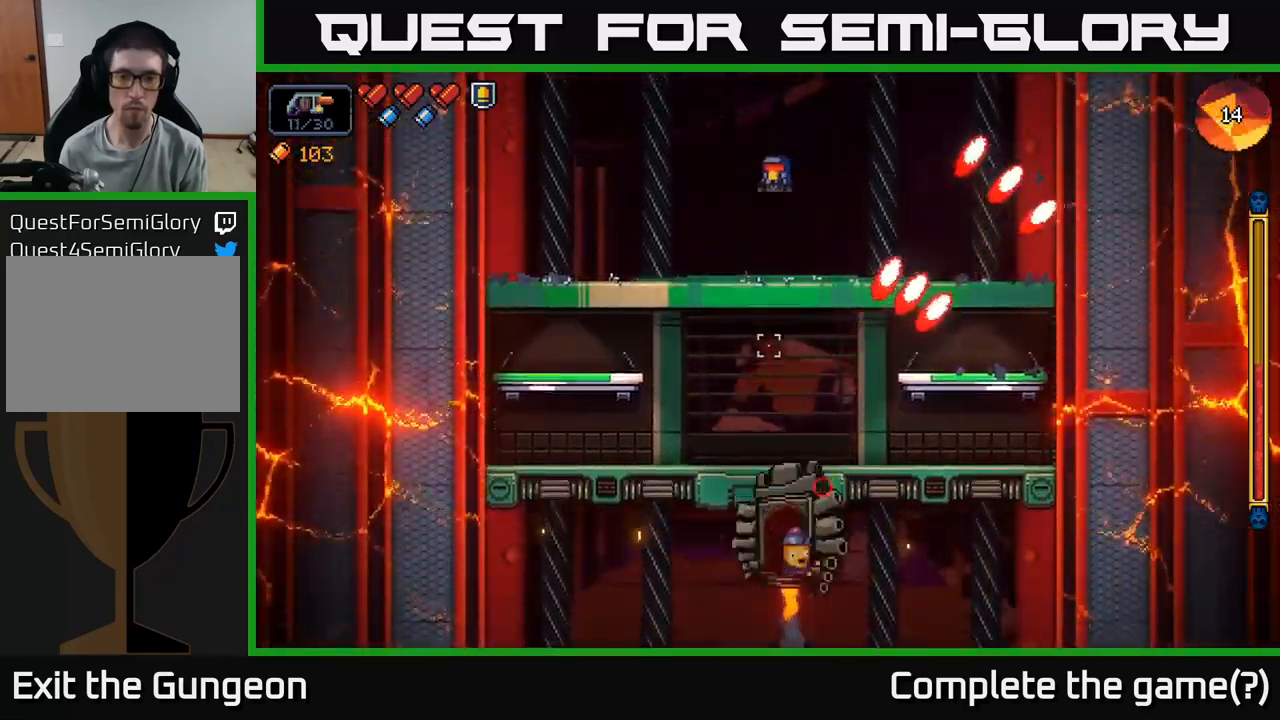
{"buttons": ["R2"], "left_stick": "left", "right_stick": "down-right", "events": [[450, "right_stick", "down-right"]]}